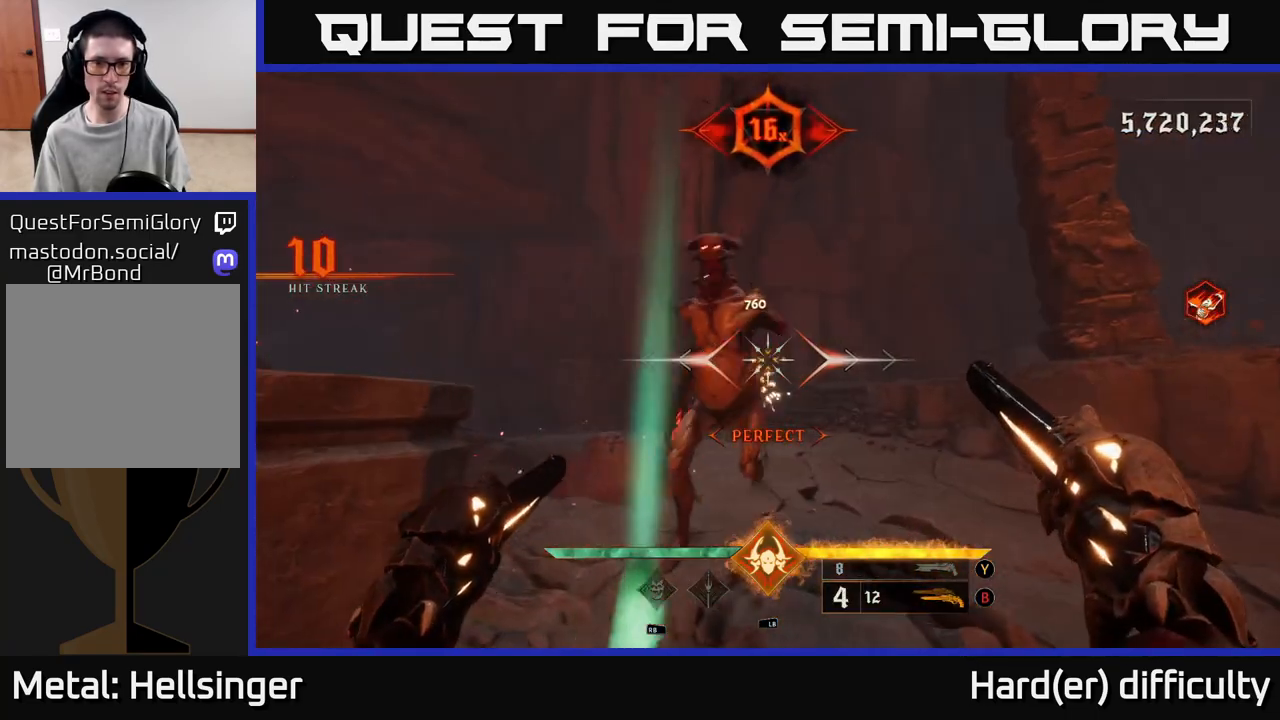
Gameplay with a controller (Xbox layout); each line is a JSON object with the inputs held at the frame after it. "events" lists button and stick changes between this image and that frame as [ms after this image, input, new state], when the widget could be followed in between. Not read: L3 R3.
{"buttons": ["A"], "left_stick": "down-right", "right_stick": "center", "events": [[17, "left_stick", "down-right"], [67, "right_stick", "left"], [217, "right_stick", "center"], [350, "A", "down"]]}
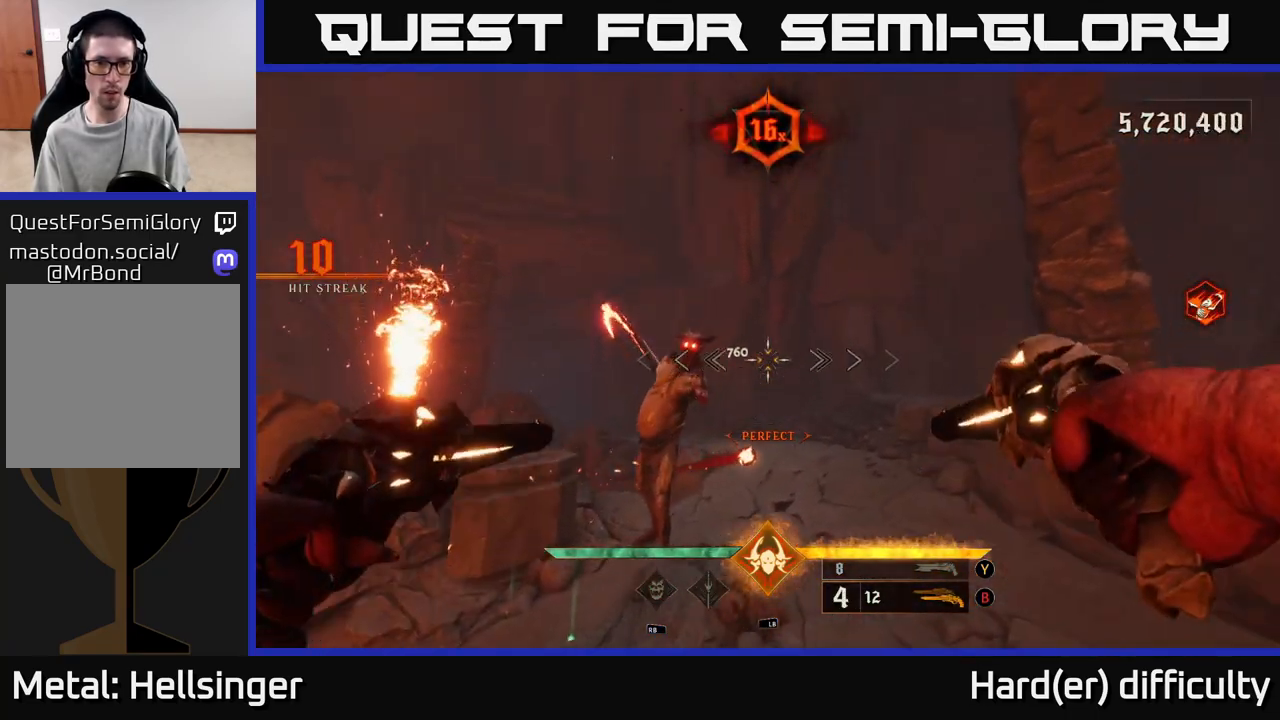
{"buttons": ["L2"], "left_stick": "down-right", "right_stick": "down-left", "events": [[17, "A", "up"], [83, "A", "down"], [267, "A", "up"], [383, "L2", "down"], [417, "right_stick", "down-left"]]}
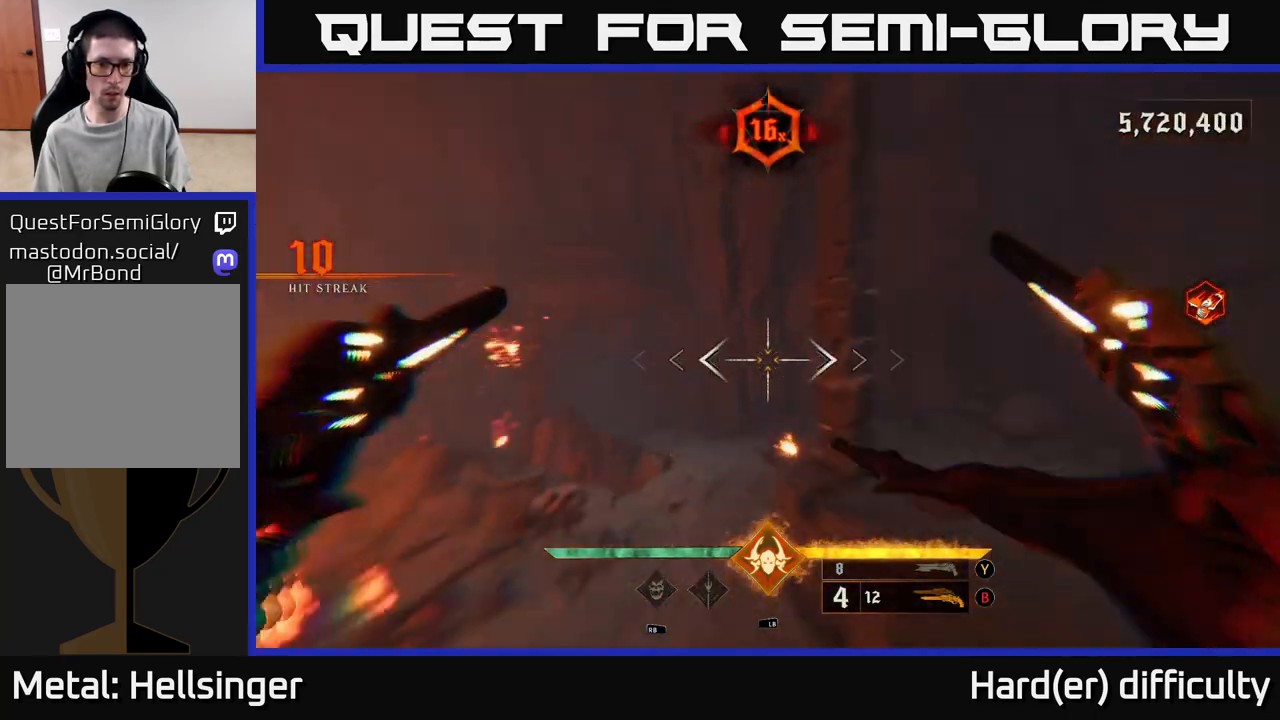
{"buttons": ["Y"], "left_stick": "right", "right_stick": "center", "events": [[33, "left_stick", "right"], [83, "L2", "up"], [267, "right_stick", "center"], [450, "Y", "down"]]}
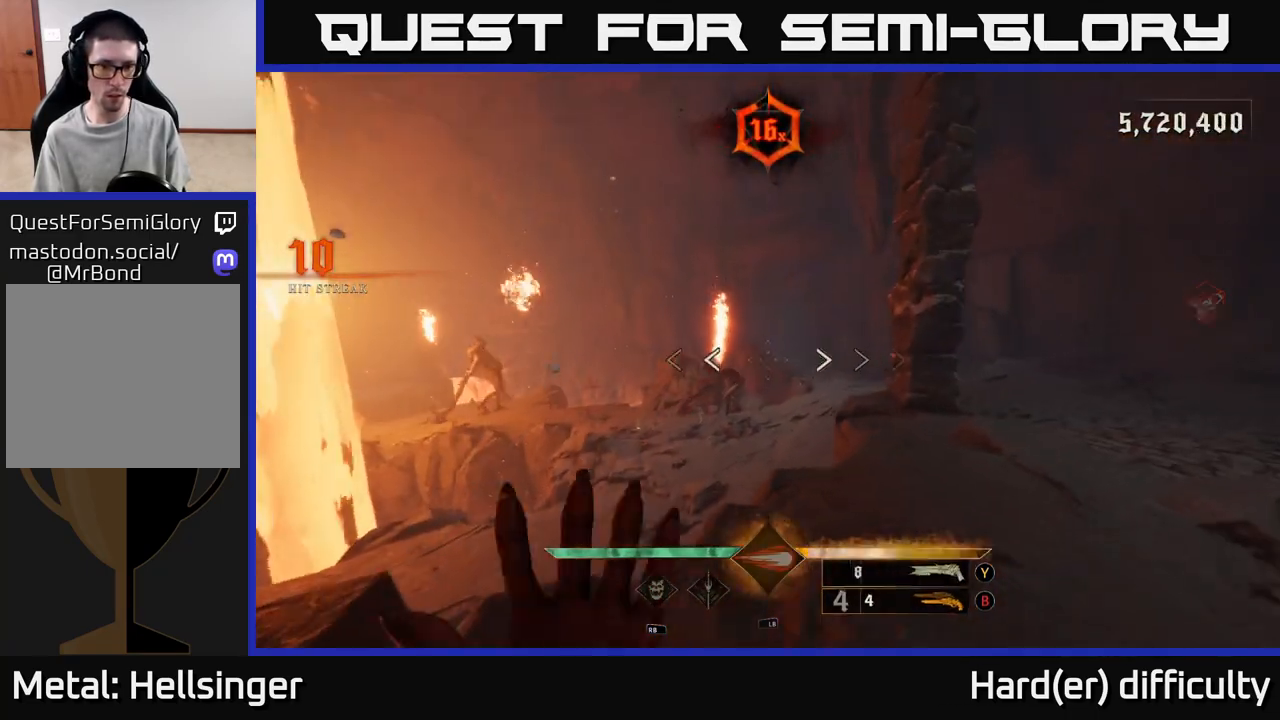
{"buttons": [], "left_stick": "up-right", "right_stick": "left", "events": [[33, "Y", "up"], [33, "left_stick", "up-right"], [217, "B", "down"], [283, "B", "up"], [450, "right_stick", "left"]]}
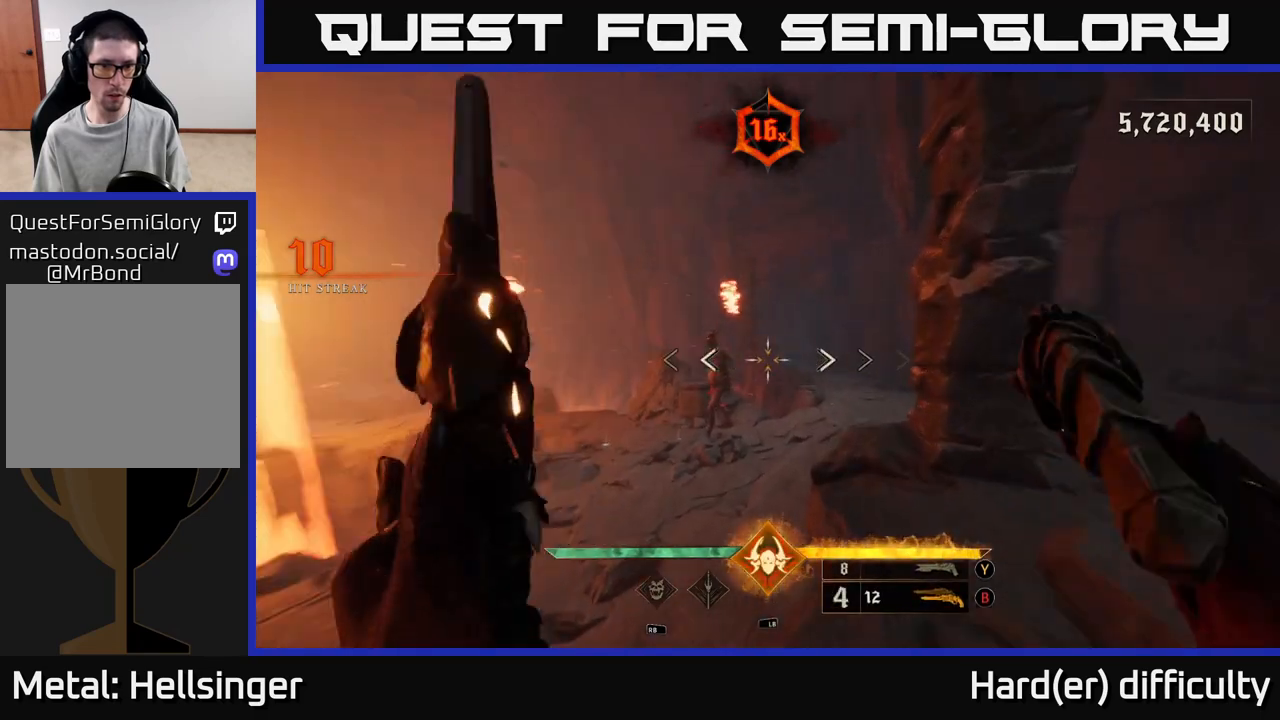
{"buttons": [], "left_stick": "right", "right_stick": "left", "events": [[83, "left_stick", "right"], [83, "right_stick", "center"], [200, "Y", "down"], [233, "Y", "up"], [450, "right_stick", "left"]]}
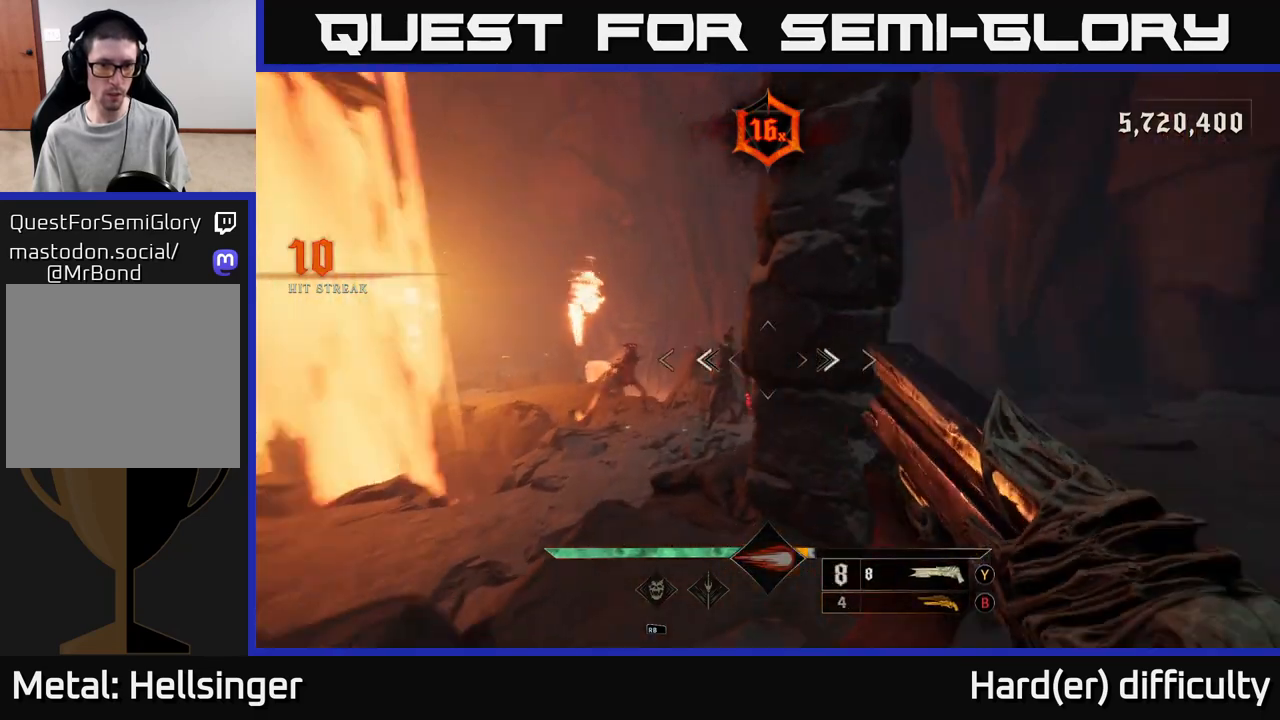
{"buttons": [], "left_stick": "up-right", "right_stick": "left", "events": [[117, "right_stick", "center"], [133, "left_stick", "up-right"], [467, "right_stick", "left"]]}
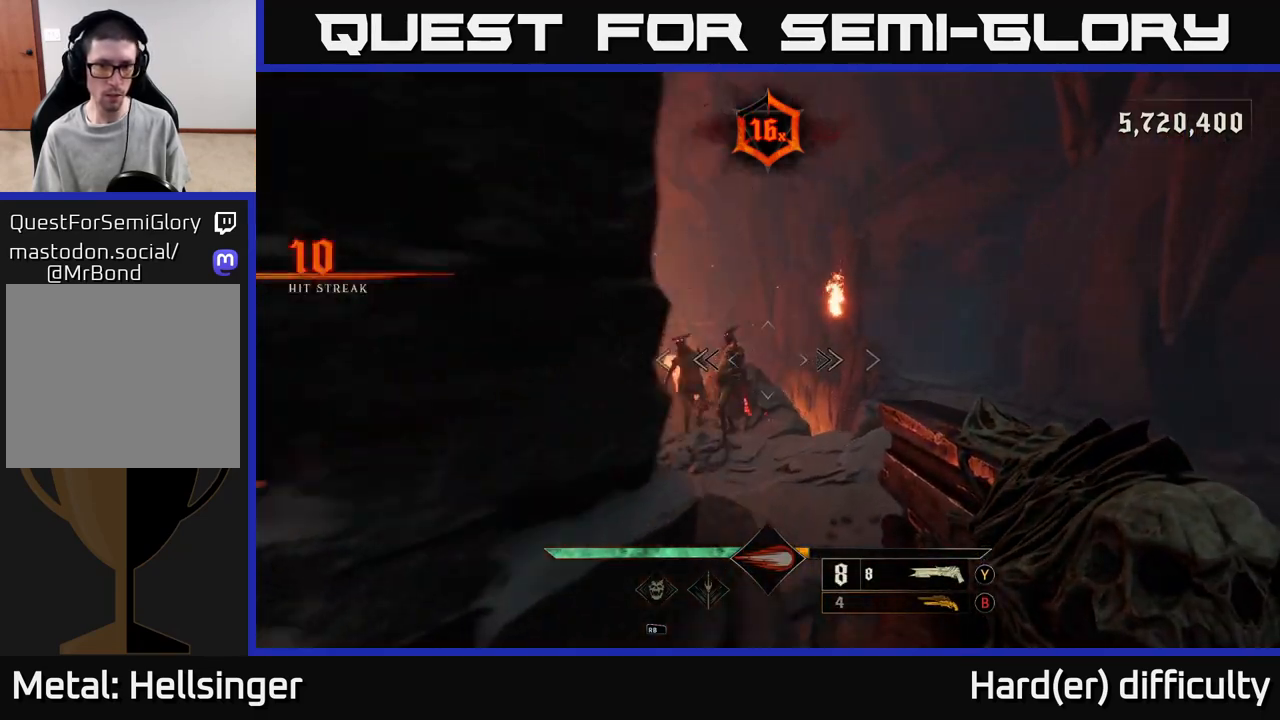
{"buttons": [], "left_stick": "center", "right_stick": "center", "events": [[17, "right_stick", "down-left"], [83, "R2", "down"], [117, "left_stick", "right"], [133, "right_stick", "center"], [183, "R2", "up"], [350, "right_stick", "up-left"], [417, "left_stick", "center"], [500, "right_stick", "center"]]}
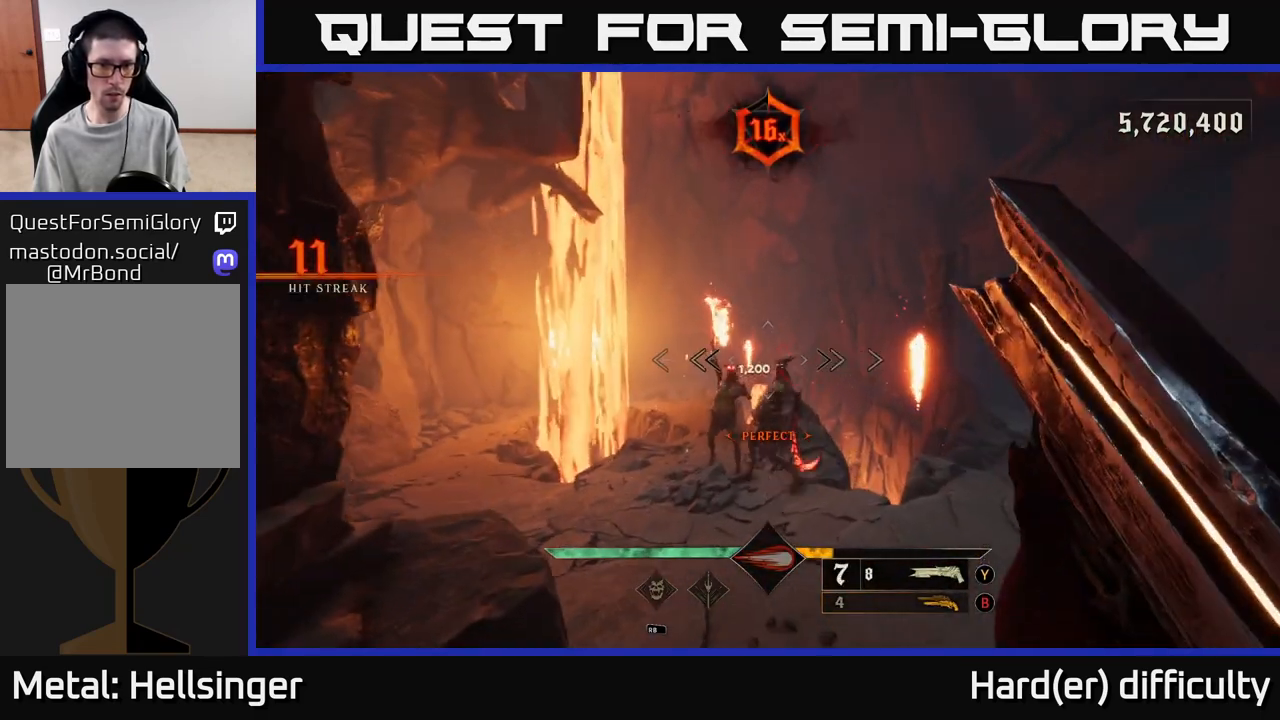
{"buttons": [], "left_stick": "center", "right_stick": "center", "events": [[83, "left_stick", "down"], [317, "right_stick", "down-right"], [350, "left_stick", "down-left"], [400, "right_stick", "center"], [500, "left_stick", "center"]]}
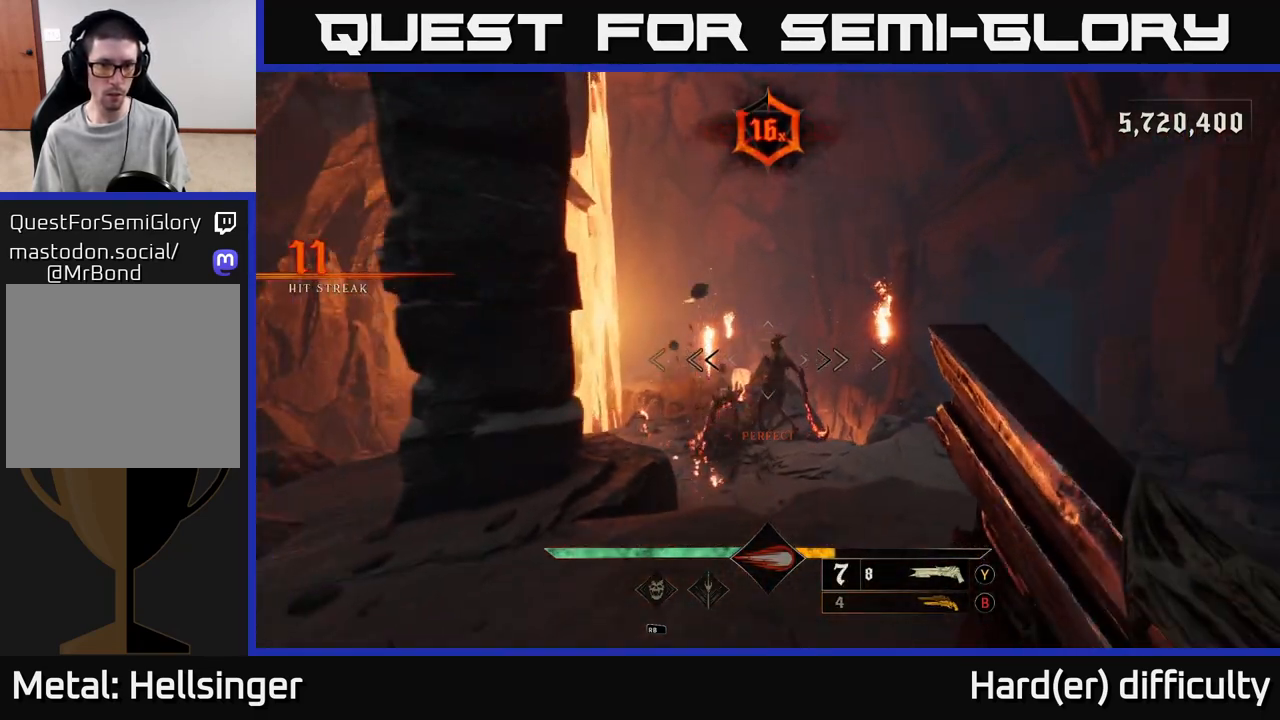
{"buttons": [], "left_stick": "left", "right_stick": "center", "events": [[167, "right_stick", "up-right"], [217, "R2", "down"], [233, "left_stick", "down-left"], [267, "R2", "up"], [300, "right_stick", "center"], [500, "left_stick", "left"]]}
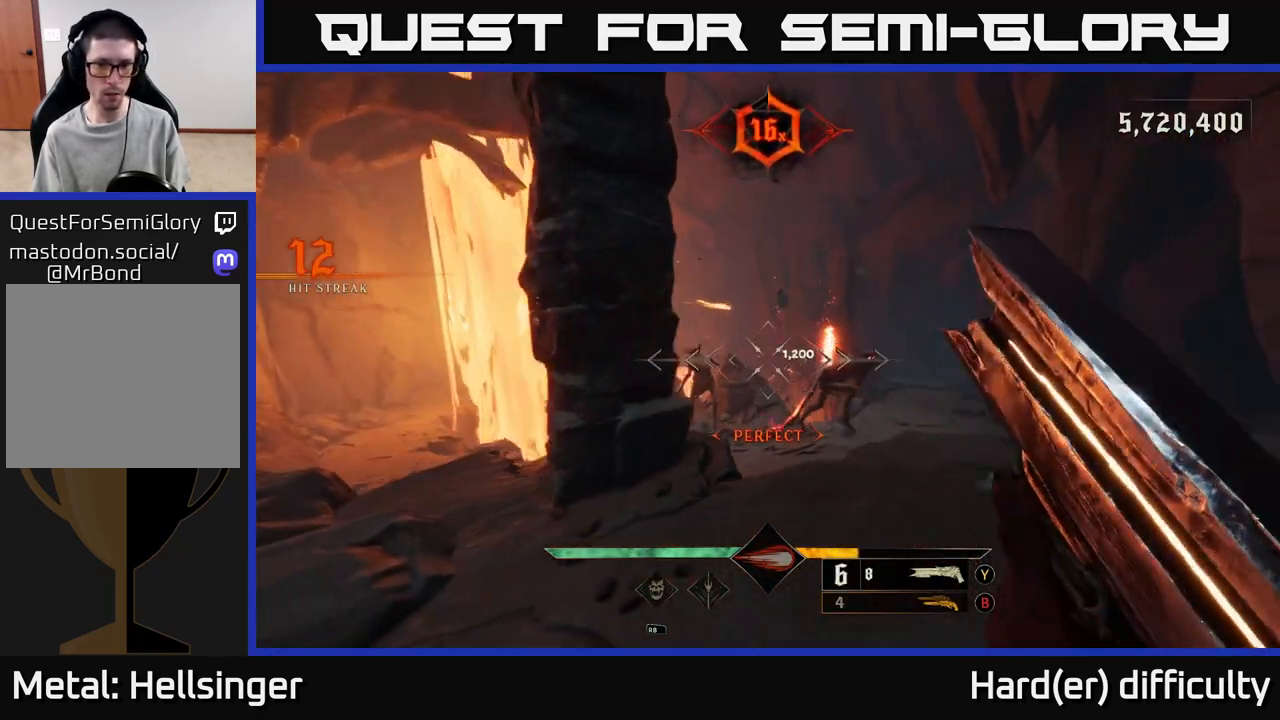
{"buttons": [], "left_stick": "center", "right_stick": "center", "events": [[117, "right_stick", "right"], [300, "left_stick", "up-right"], [350, "right_stick", "center"], [417, "left_stick", "center"]]}
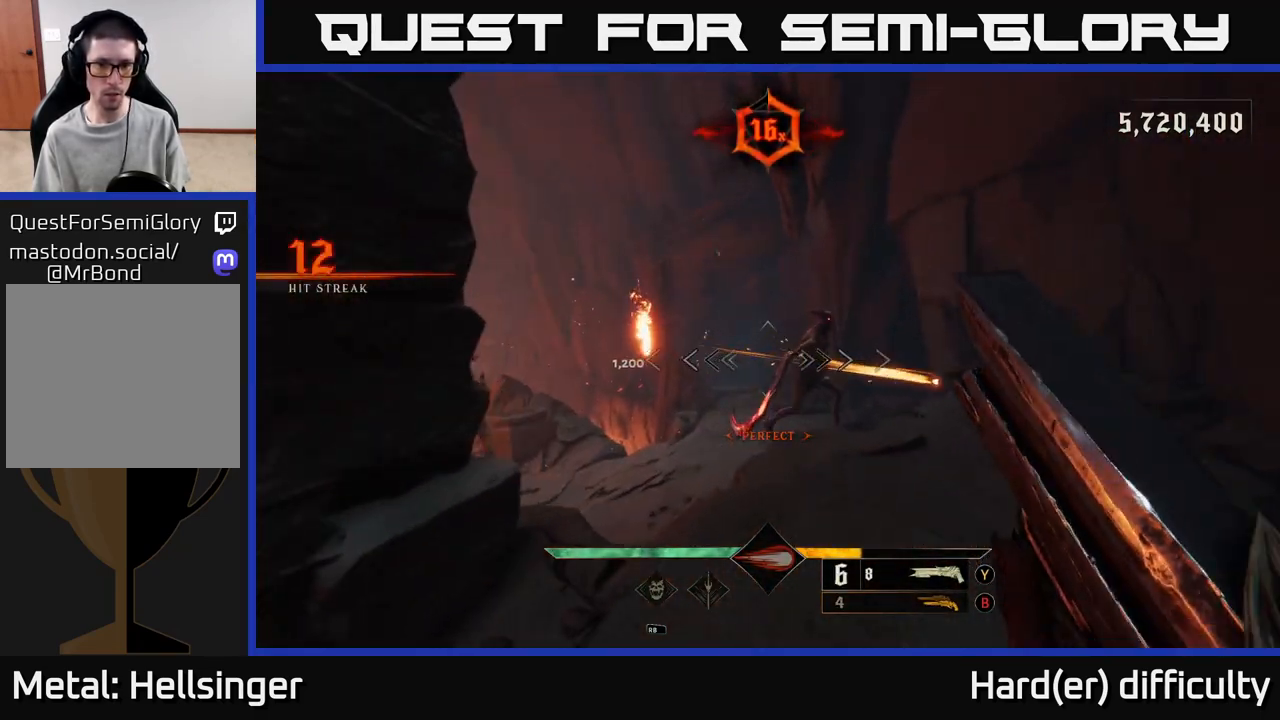
{"buttons": [], "left_stick": "down", "right_stick": "center", "events": [[83, "right_stick", "up-right"], [133, "left_stick", "down-left"], [267, "R2", "down"], [267, "right_stick", "center"], [333, "R2", "up"], [417, "left_stick", "down"]]}
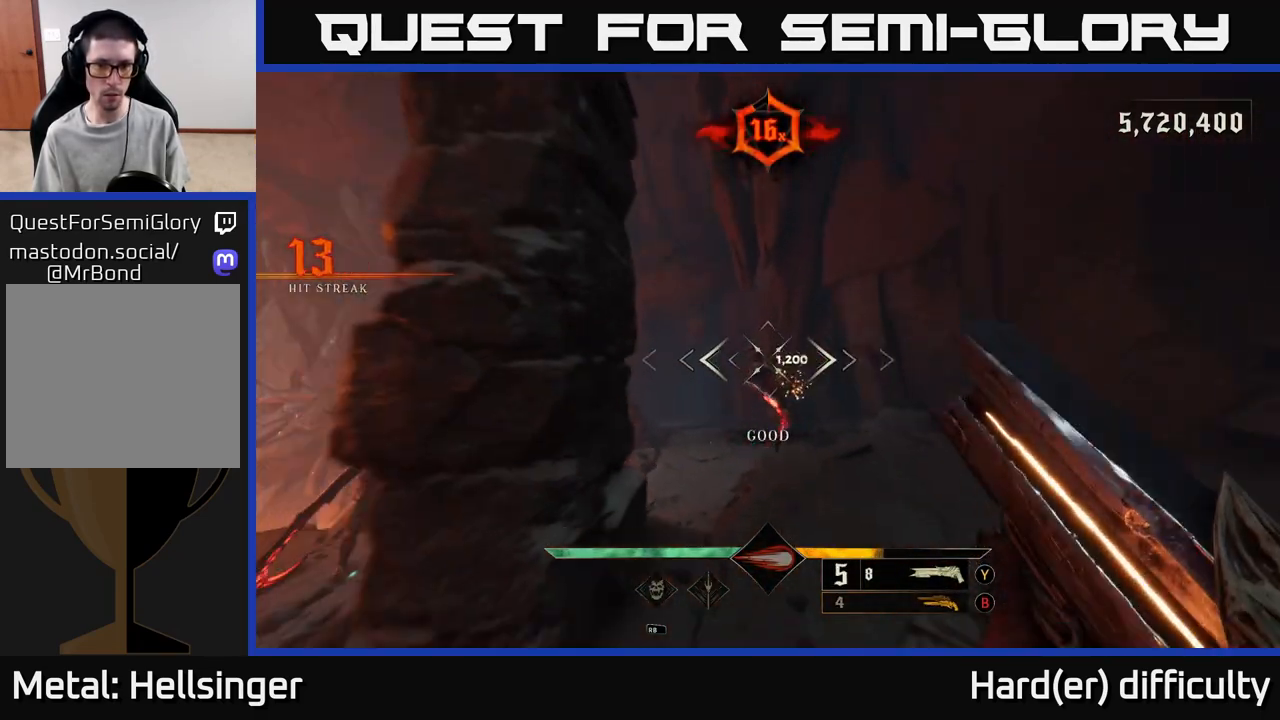
{"buttons": [], "left_stick": "up-left", "right_stick": "center", "events": [[67, "right_stick", "left"], [83, "left_stick", "down-left"], [183, "left_stick", "left"], [367, "left_stick", "up-left"], [367, "right_stick", "center"]]}
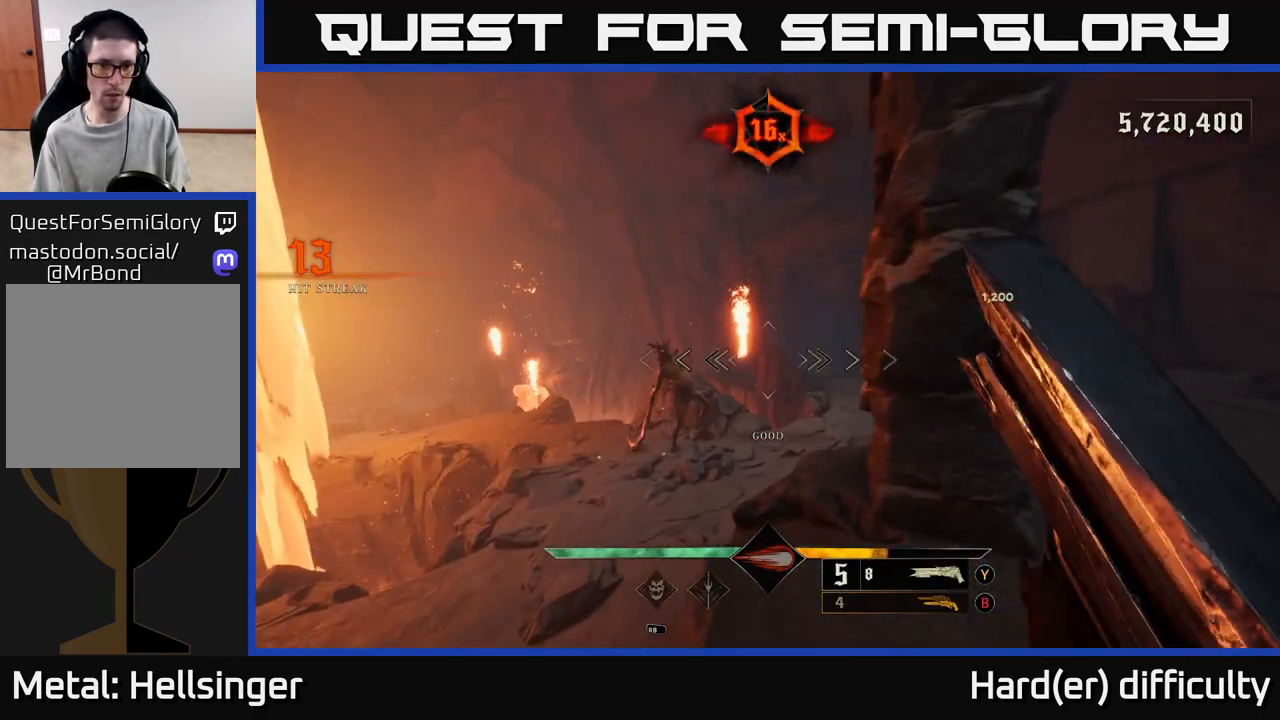
{"buttons": [], "left_stick": "left", "right_stick": "center", "events": [[250, "right_stick", "up-left"], [300, "R2", "down"], [350, "left_stick", "left"], [350, "right_stick", "center"], [367, "R2", "up"]]}
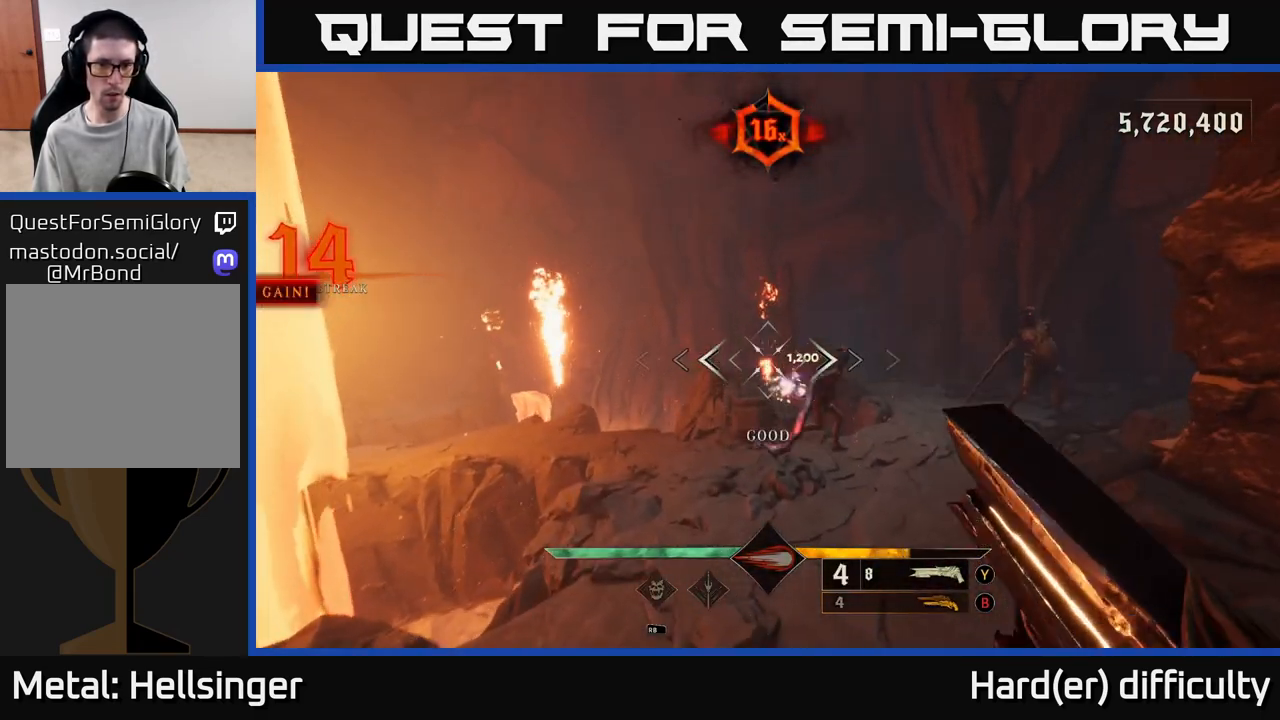
{"buttons": [], "left_stick": "up-left", "right_stick": "left", "events": [[33, "right_stick", "down-left"], [200, "right_stick", "left"], [483, "left_stick", "up-left"]]}
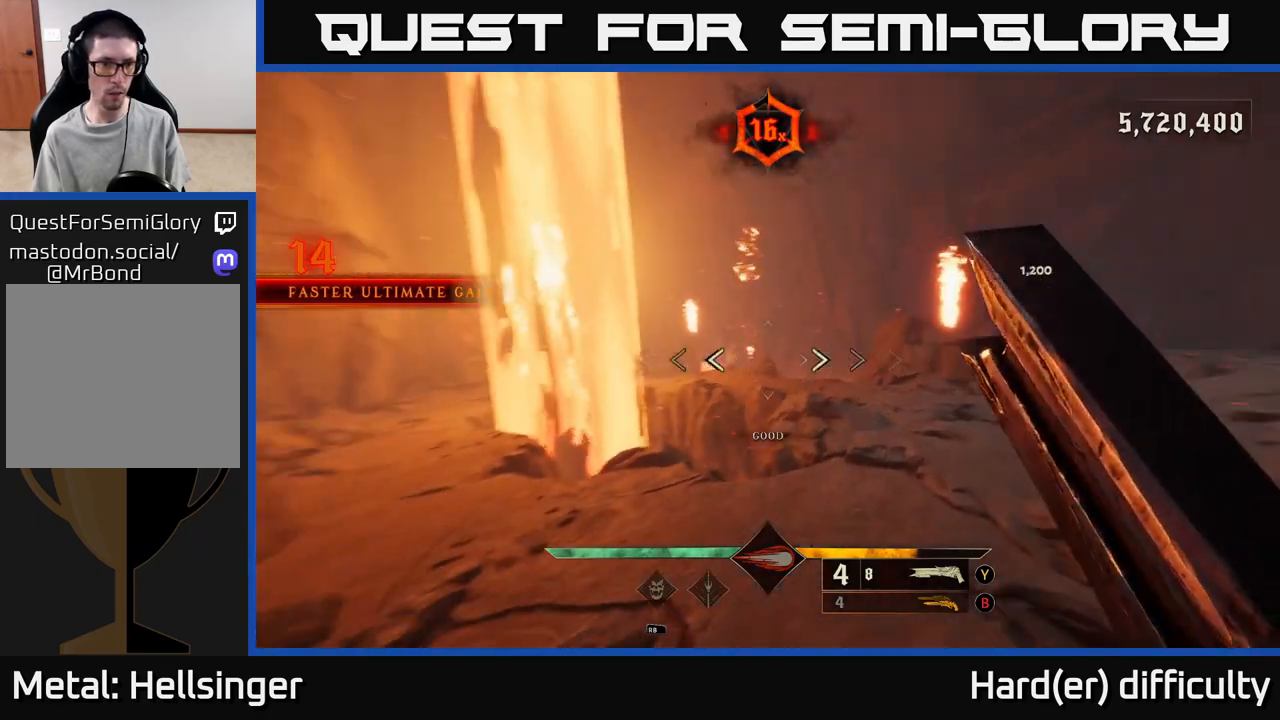
{"buttons": ["L2"], "left_stick": "up", "right_stick": "center", "events": [[150, "right_stick", "center"], [400, "L2", "down"], [450, "left_stick", "up"]]}
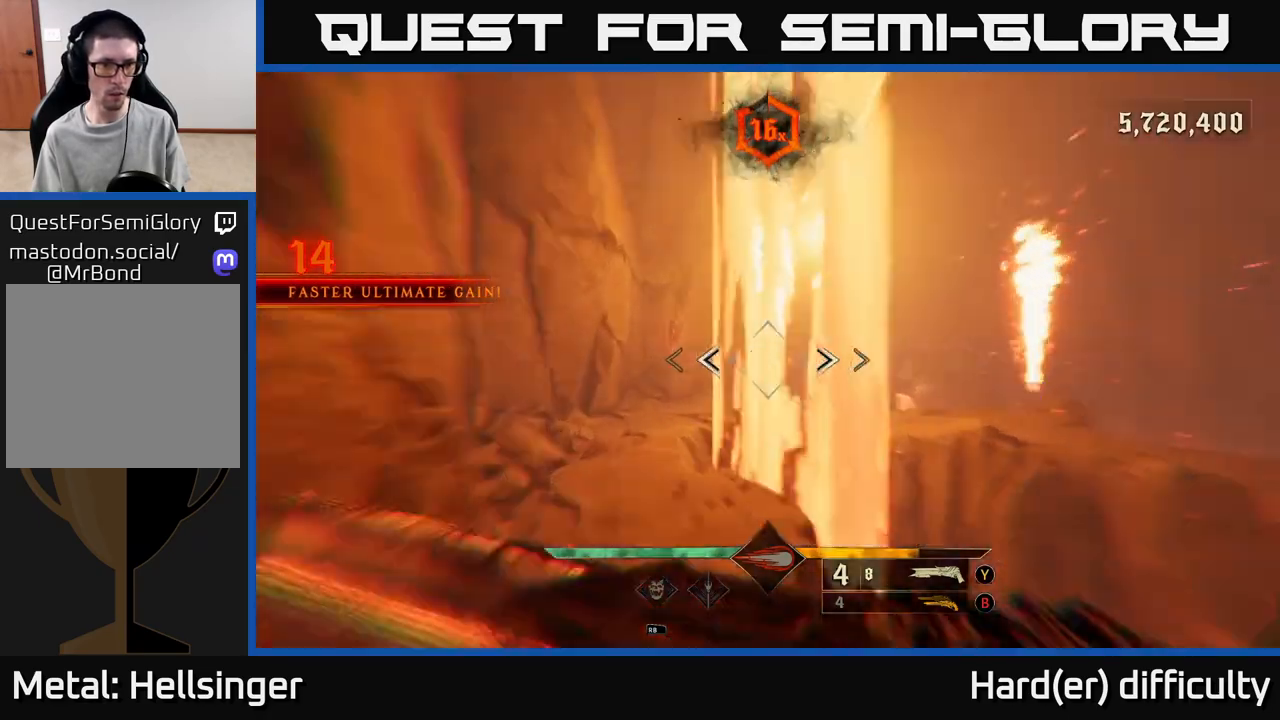
{"buttons": [], "left_stick": "down-left", "right_stick": "right", "events": [[17, "L2", "up"], [67, "right_stick", "down-right"], [183, "right_stick", "right"], [200, "left_stick", "up-left"], [300, "left_stick", "left"], [500, "left_stick", "down-left"]]}
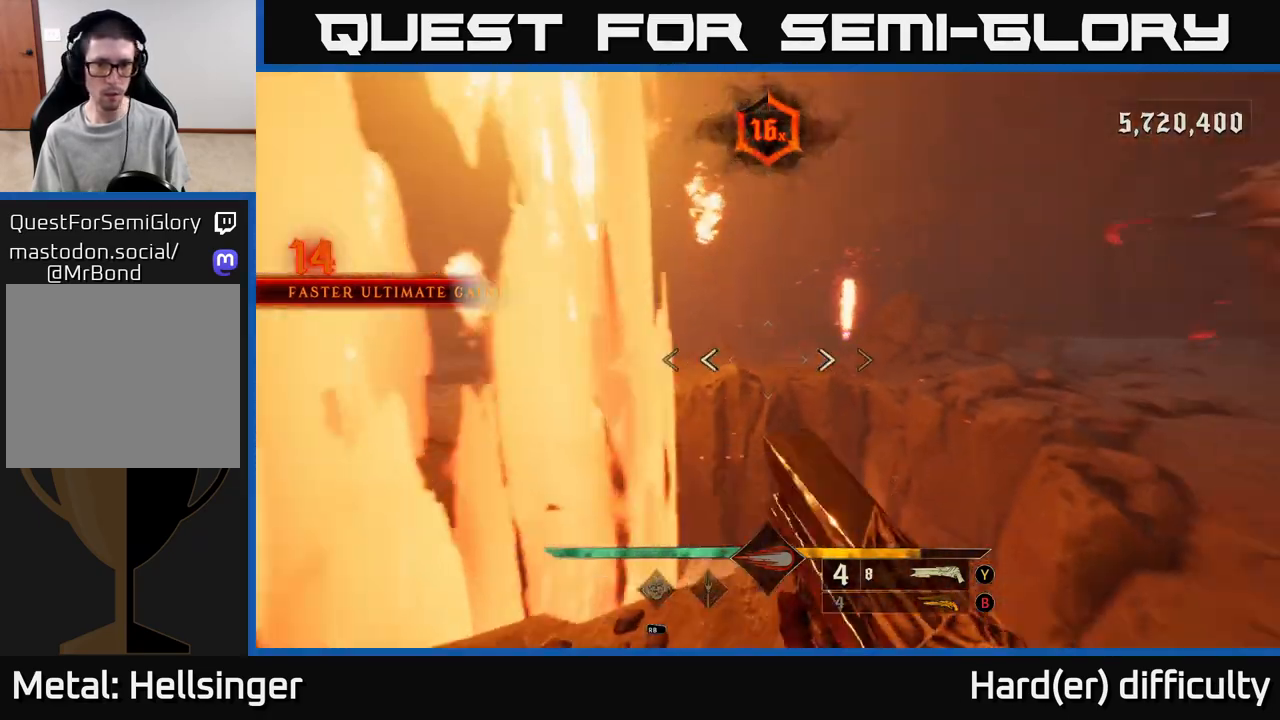
{"buttons": [], "left_stick": "down-left", "right_stick": "right", "events": [[83, "B", "down"], [83, "right_stick", "center"], [217, "B", "up"], [300, "left_stick", "left"], [367, "right_stick", "right"], [483, "left_stick", "down-left"]]}
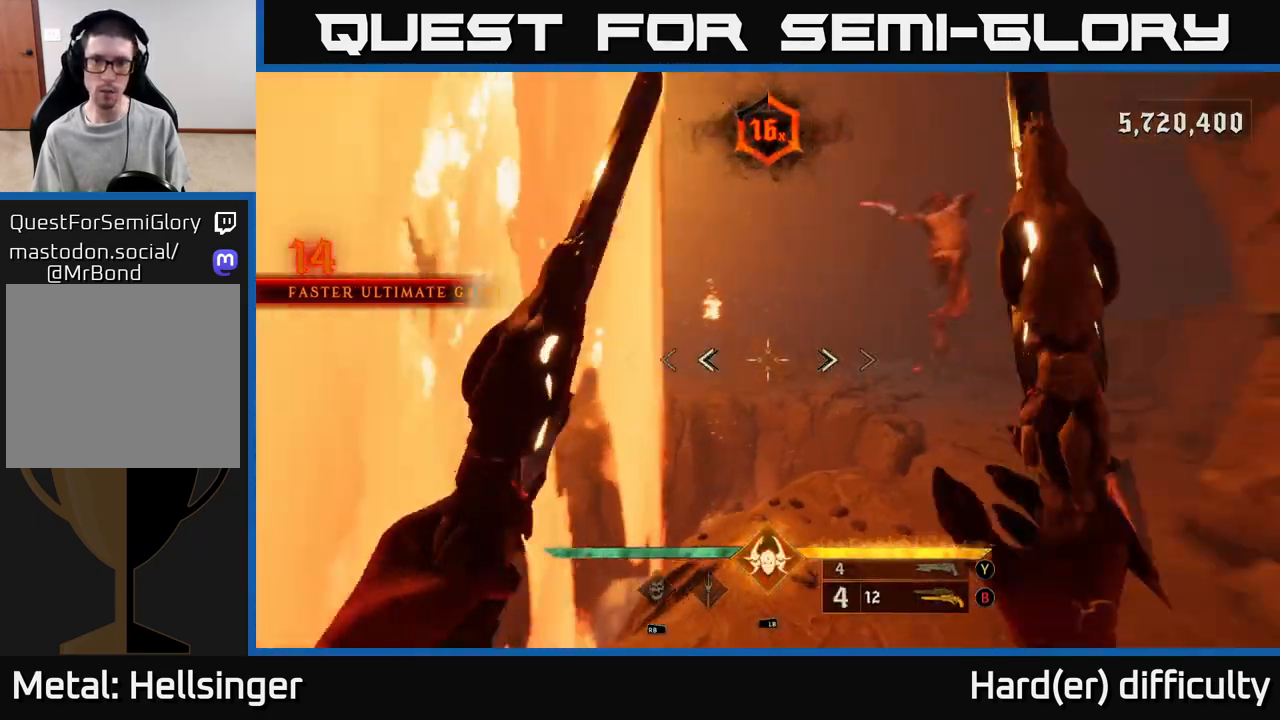
{"buttons": [], "left_stick": "down-left", "right_stick": "center", "events": [[67, "X", "down"], [67, "right_stick", "center"], [133, "X", "up"], [217, "left_stick", "left"], [217, "right_stick", "up-right"], [233, "L2", "down"], [333, "right_stick", "center"], [367, "L2", "up"], [467, "left_stick", "down-left"]]}
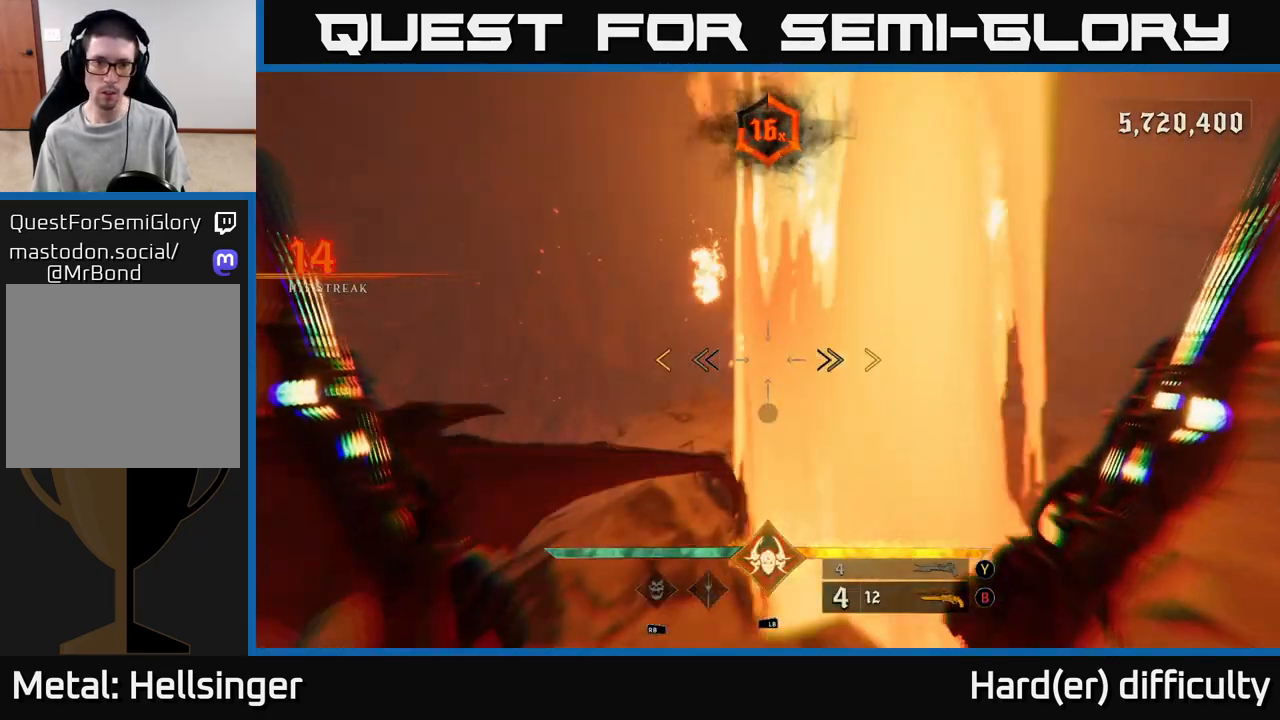
{"buttons": [], "left_stick": "down-left", "right_stick": "right", "events": [[183, "right_stick", "right"]]}
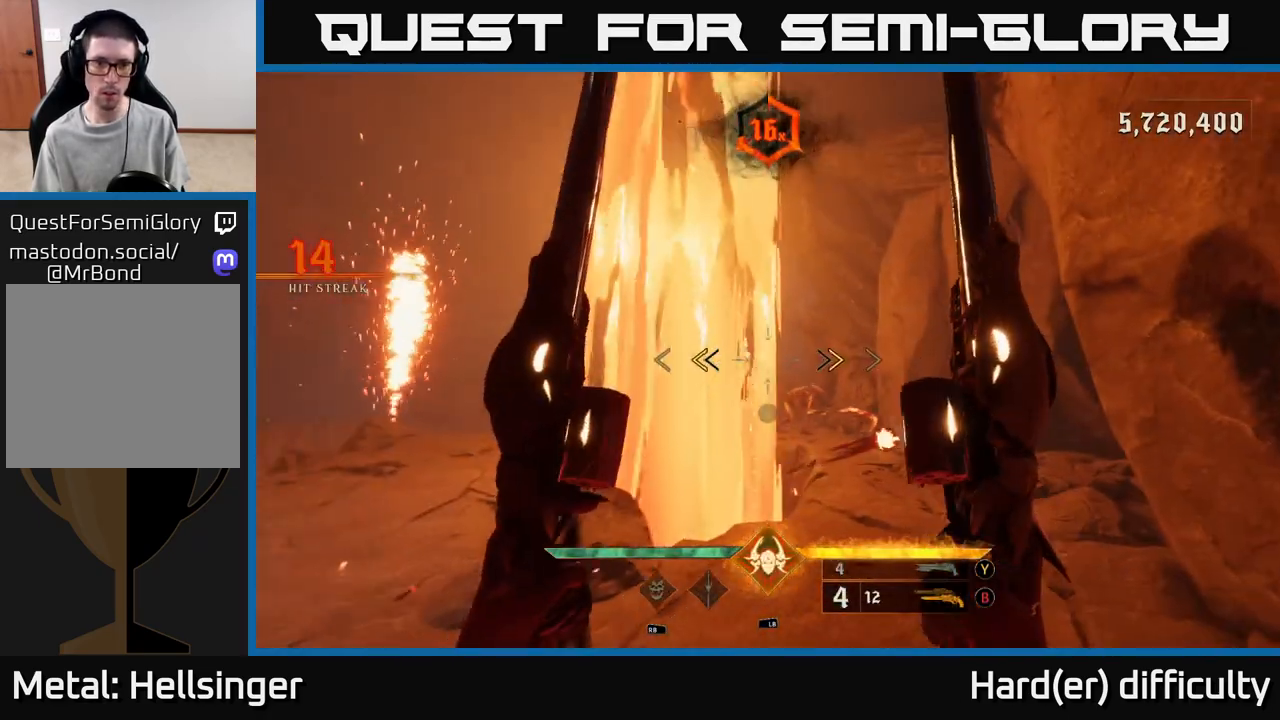
{"buttons": [], "left_stick": "down-left", "right_stick": "left", "events": [[17, "right_stick", "center"], [167, "X", "down"], [183, "left_stick", "down"], [250, "X", "up"], [317, "left_stick", "down-left"], [383, "right_stick", "left"]]}
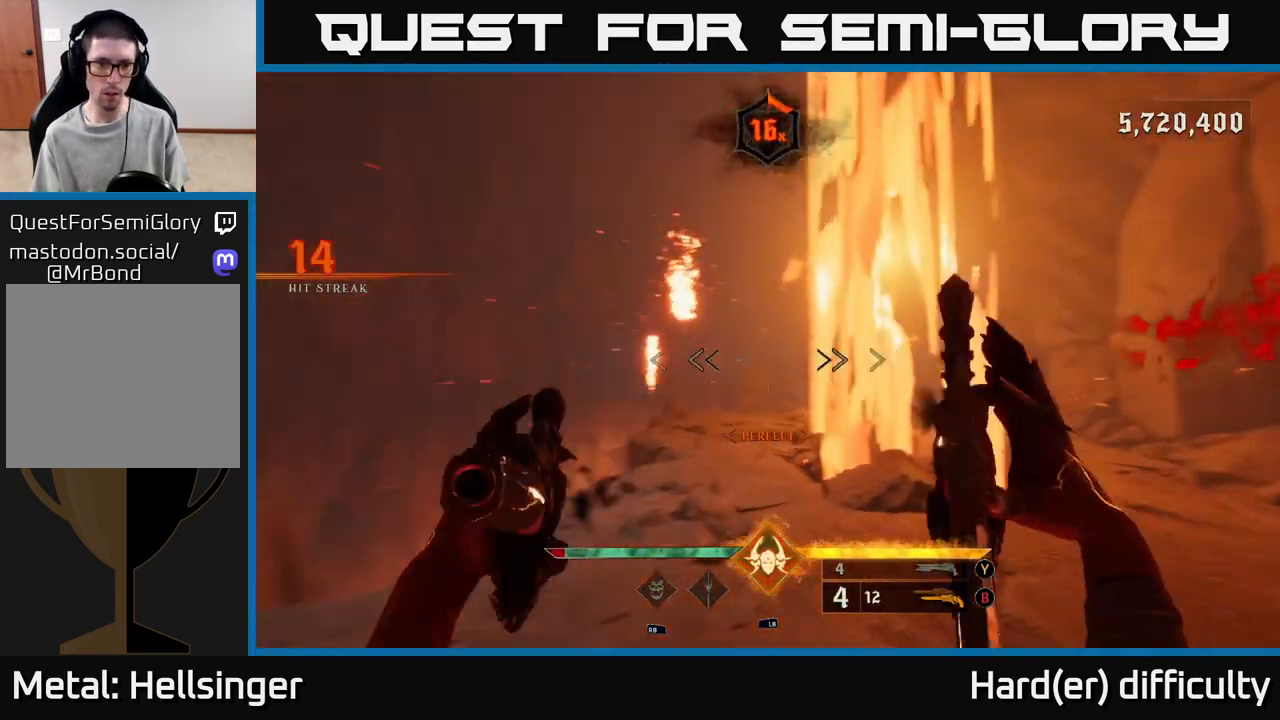
{"buttons": [], "left_stick": "right", "right_stick": "left", "events": [[133, "left_stick", "left"], [283, "right_stick", "down-left"], [333, "left_stick", "center"], [417, "right_stick", "left"], [500, "left_stick", "right"]]}
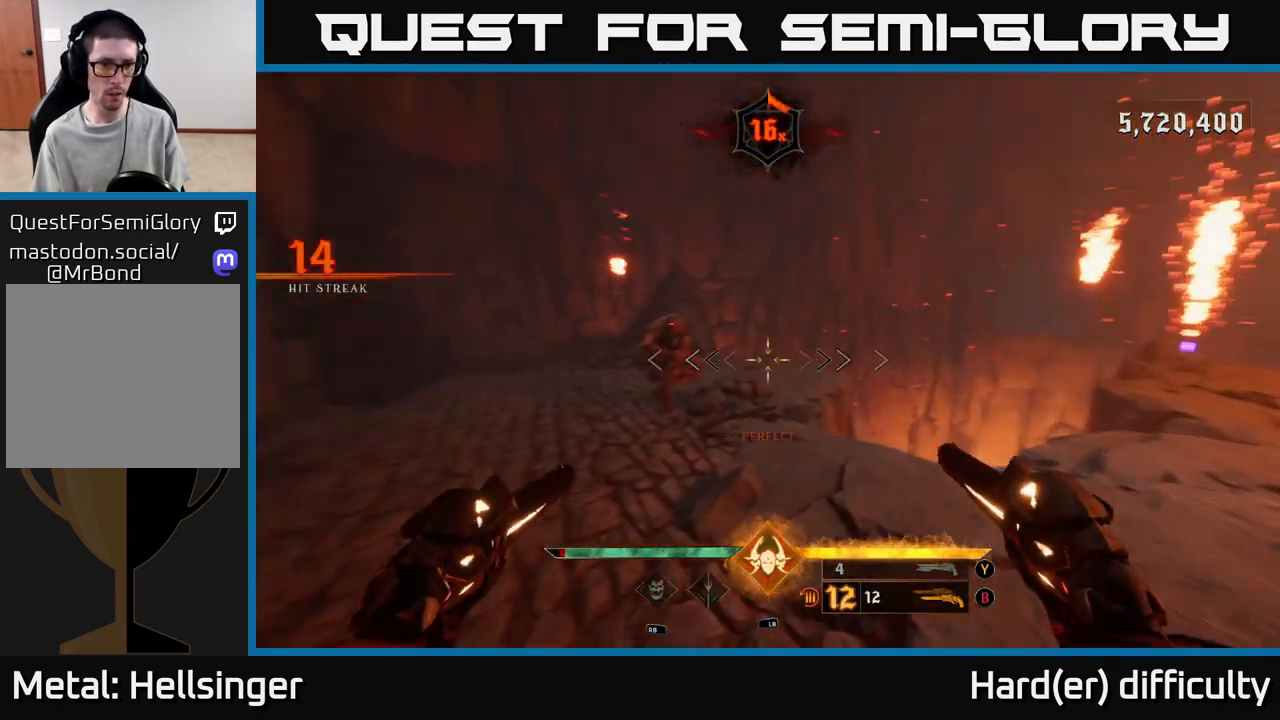
{"buttons": [], "left_stick": "up-left", "right_stick": "center", "events": [[150, "right_stick", "up-right"], [200, "right_stick", "center"], [283, "R2", "down"], [283, "left_stick", "up"], [367, "left_stick", "up-left"], [383, "R2", "up"]]}
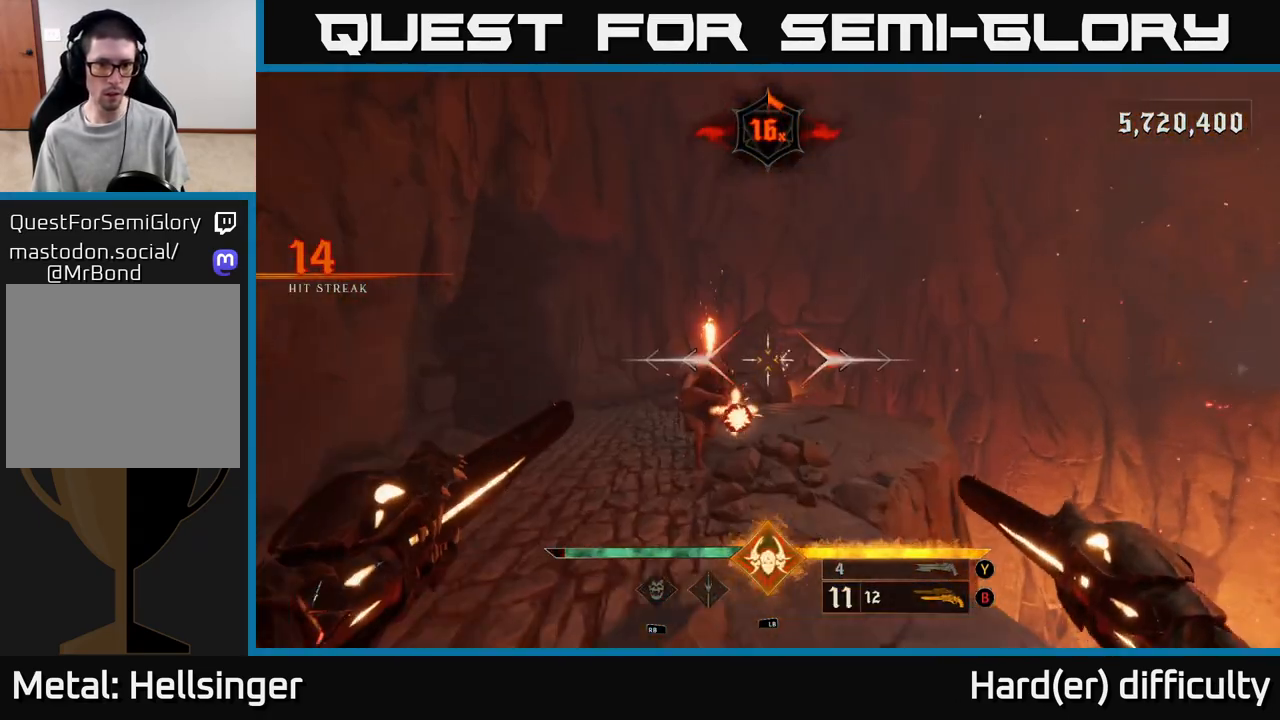
{"buttons": [], "left_stick": "down-left", "right_stick": "right", "events": [[33, "left_stick", "up"], [150, "left_stick", "up-left"], [317, "left_stick", "left"], [333, "R2", "down"], [350, "R2", "up"], [417, "right_stick", "right"], [500, "left_stick", "down-left"]]}
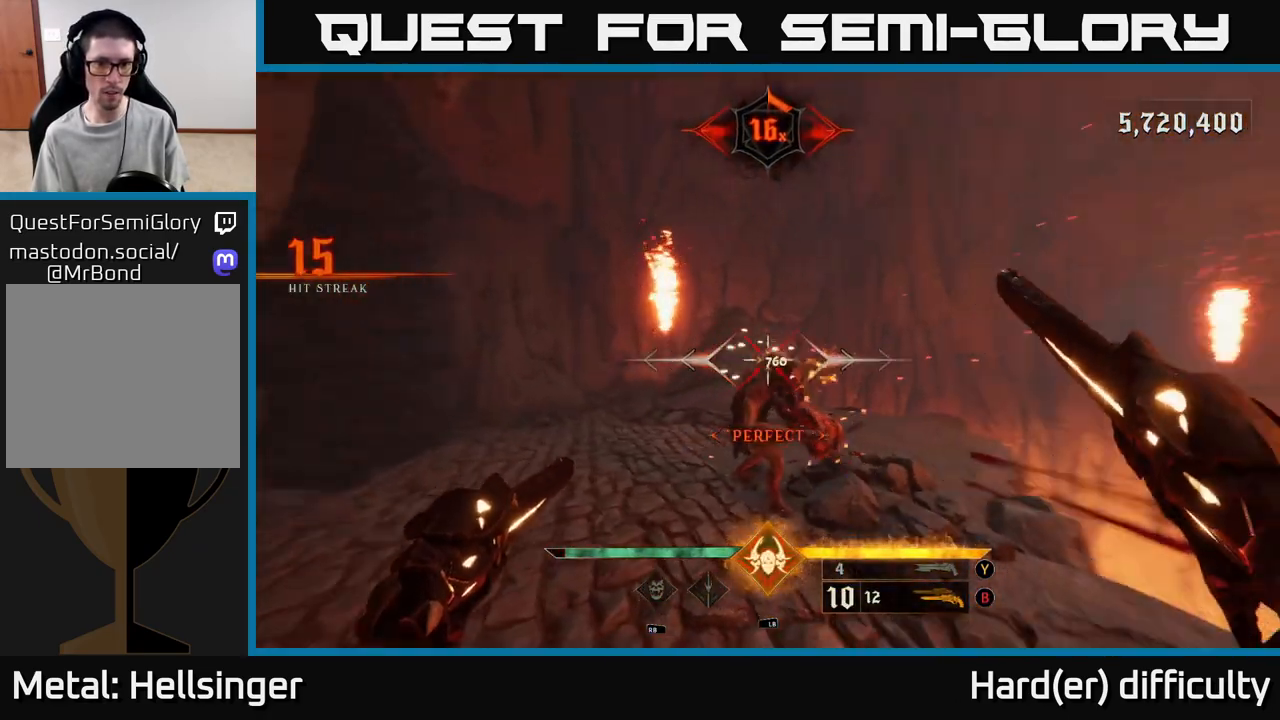
{"buttons": [], "left_stick": "up-left", "right_stick": "center", "events": [[67, "right_stick", "center"], [183, "left_stick", "up-left"], [183, "right_stick", "right"], [333, "R2", "down"], [383, "right_stick", "center"], [433, "R2", "up"]]}
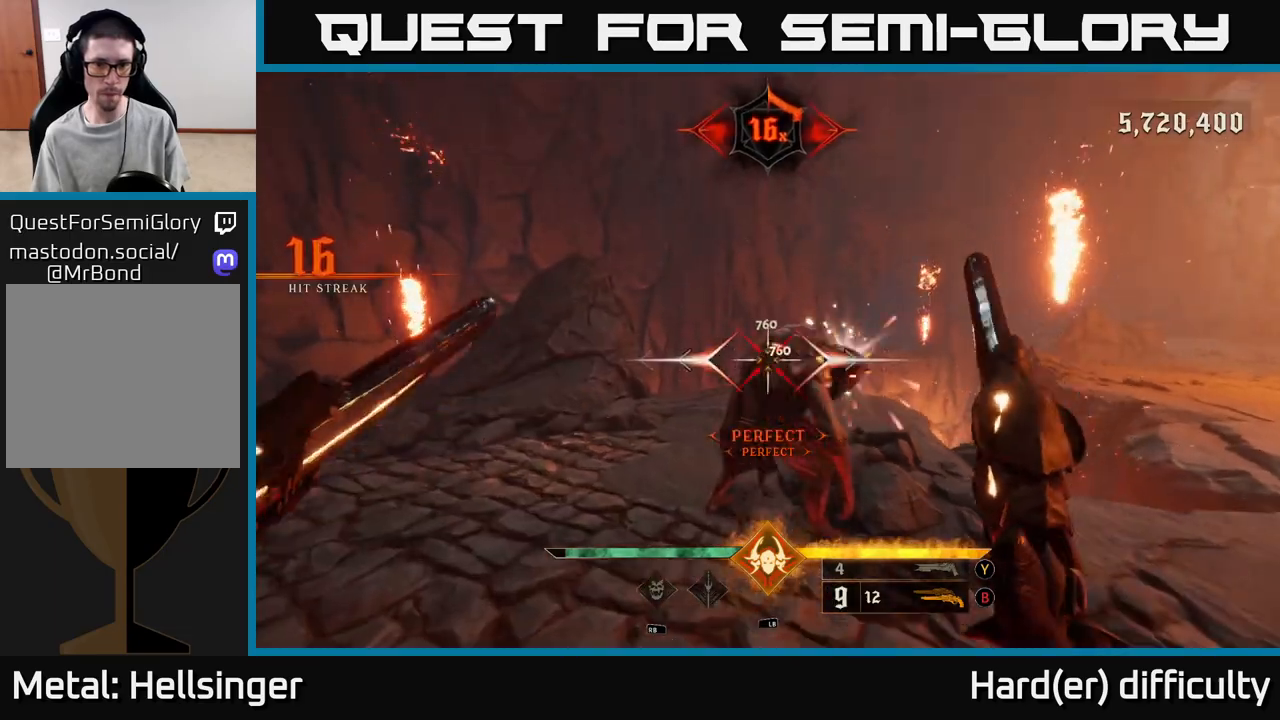
{"buttons": [], "left_stick": "down-left", "right_stick": "right", "events": [[17, "right_stick", "right"], [200, "left_stick", "center"], [300, "left_stick", "down-left"], [383, "R2", "down"], [467, "R2", "up"]]}
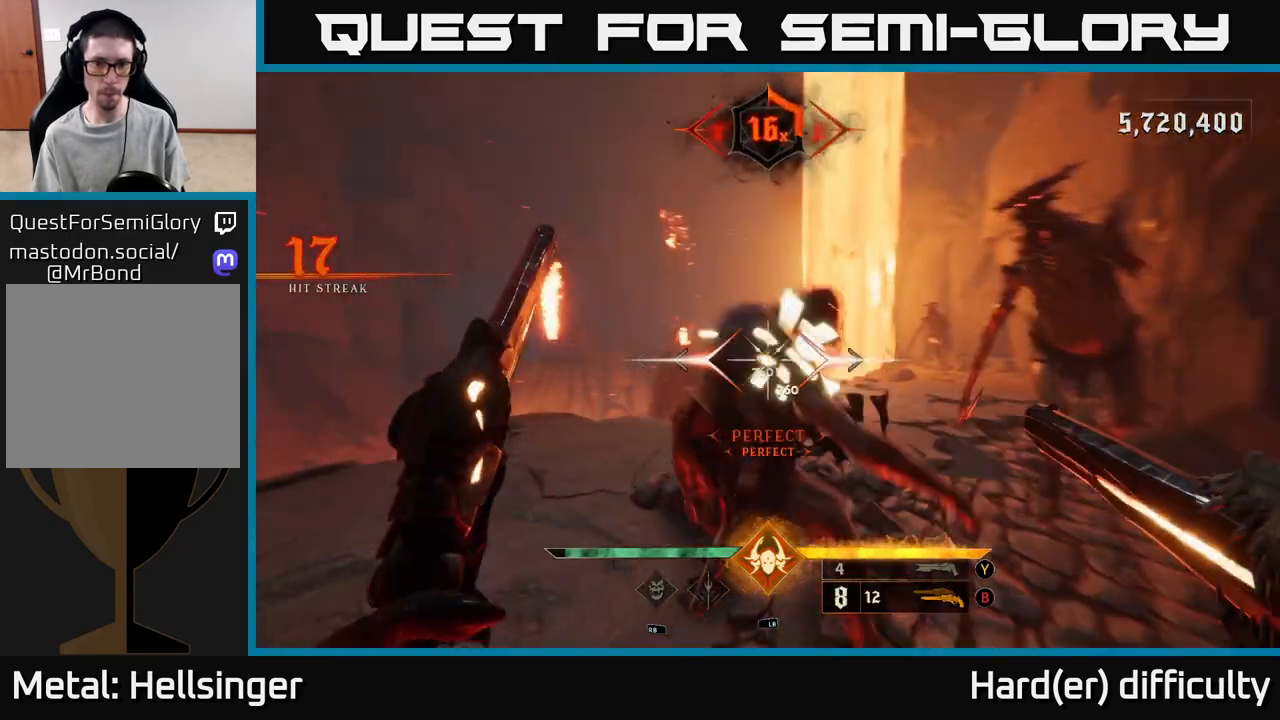
{"buttons": [], "left_stick": "left", "right_stick": "center", "events": [[133, "left_stick", "center"], [250, "right_stick", "center"], [283, "left_stick", "left"]]}
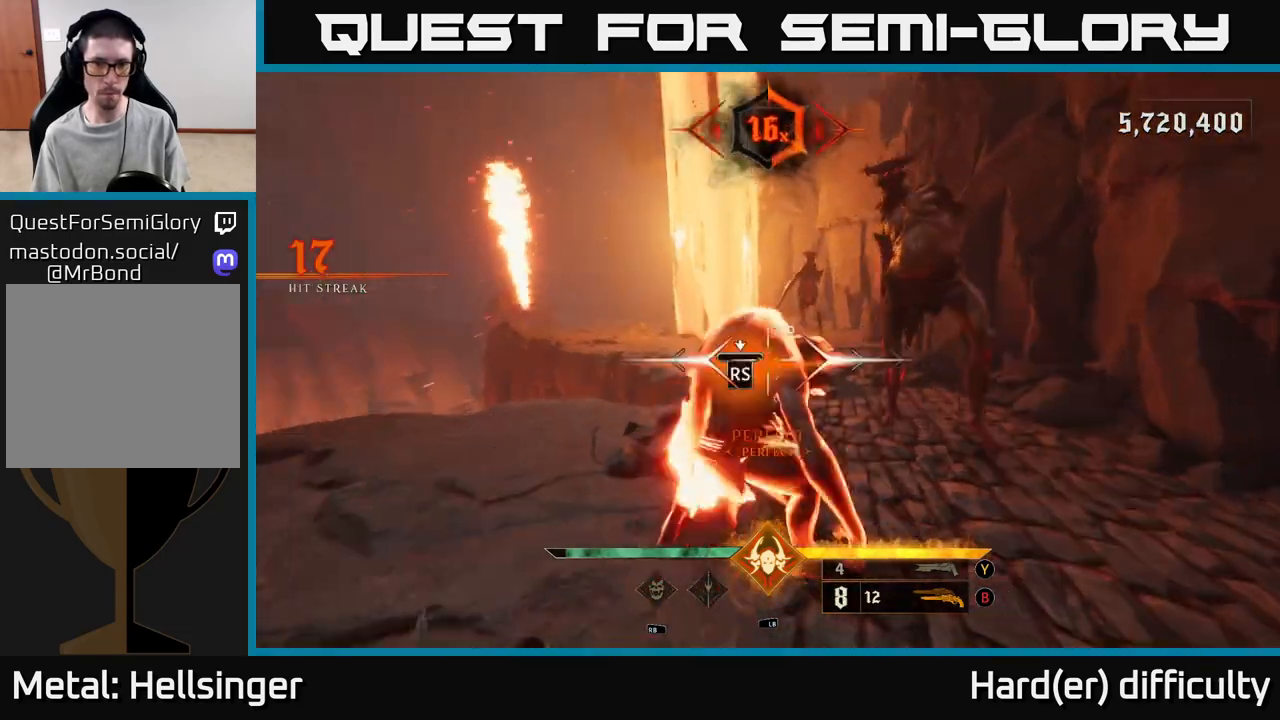
{"buttons": [], "left_stick": "down", "right_stick": "center", "events": [[67, "left_stick", "center"], [383, "left_stick", "down"]]}
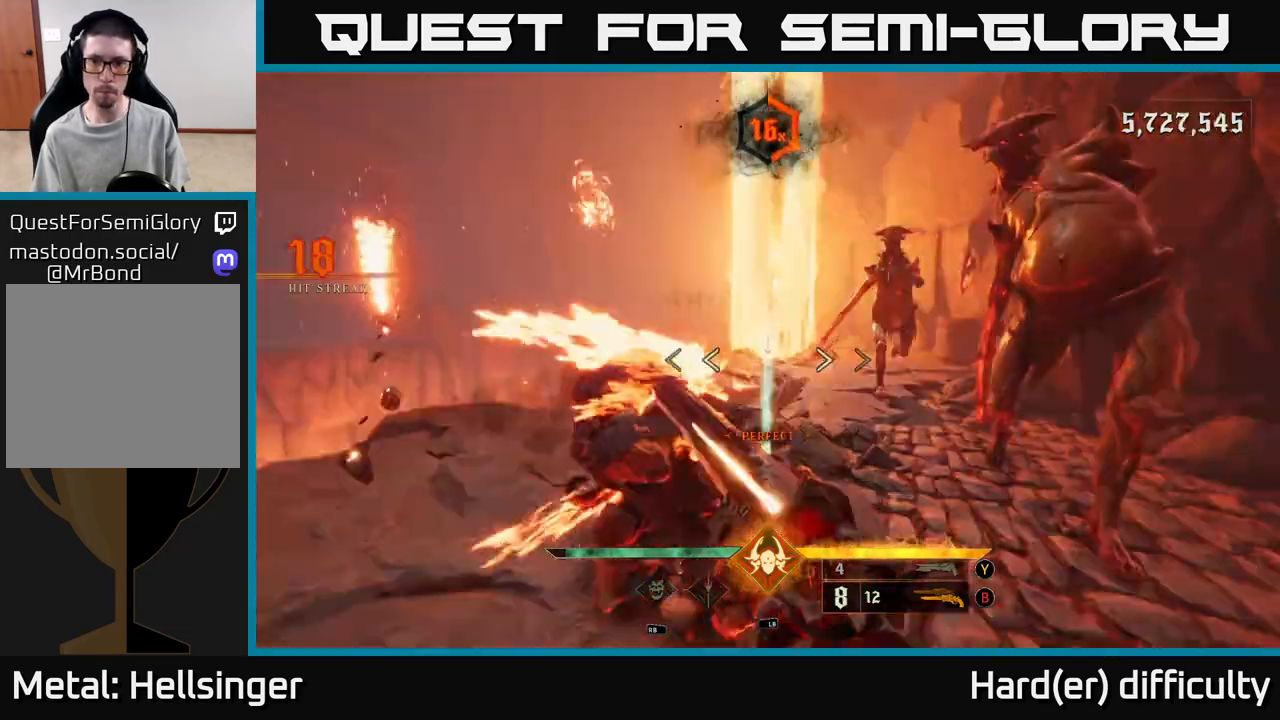
{"buttons": ["L2"], "left_stick": "down", "right_stick": "center", "events": [[33, "A", "down"], [150, "A", "up"], [217, "A", "down"], [383, "A", "up"], [450, "L2", "down"]]}